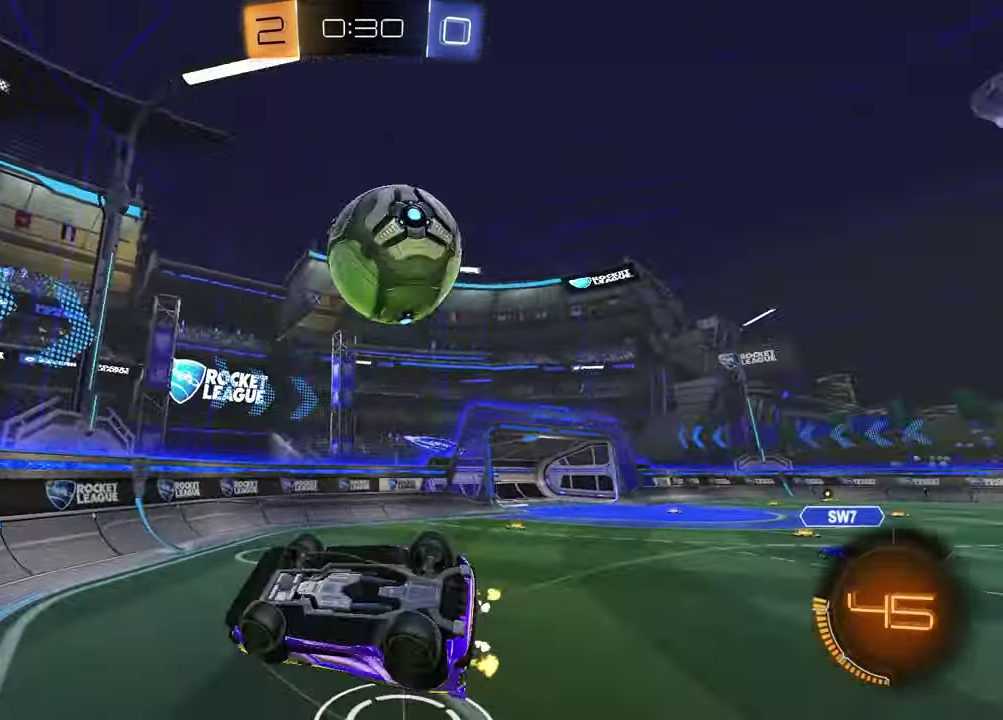
Gameplay with a controller (PlayStation layout); each line is a JSON object with the inputs held at the frame after it. "events" lists button and stick changes between this image and that frame as [ms after this image, input, new state], when the widget could be followed in between. Not read: L1 R1.
{"buttons": [], "left_stick": "down-right", "right_stick": "center"}
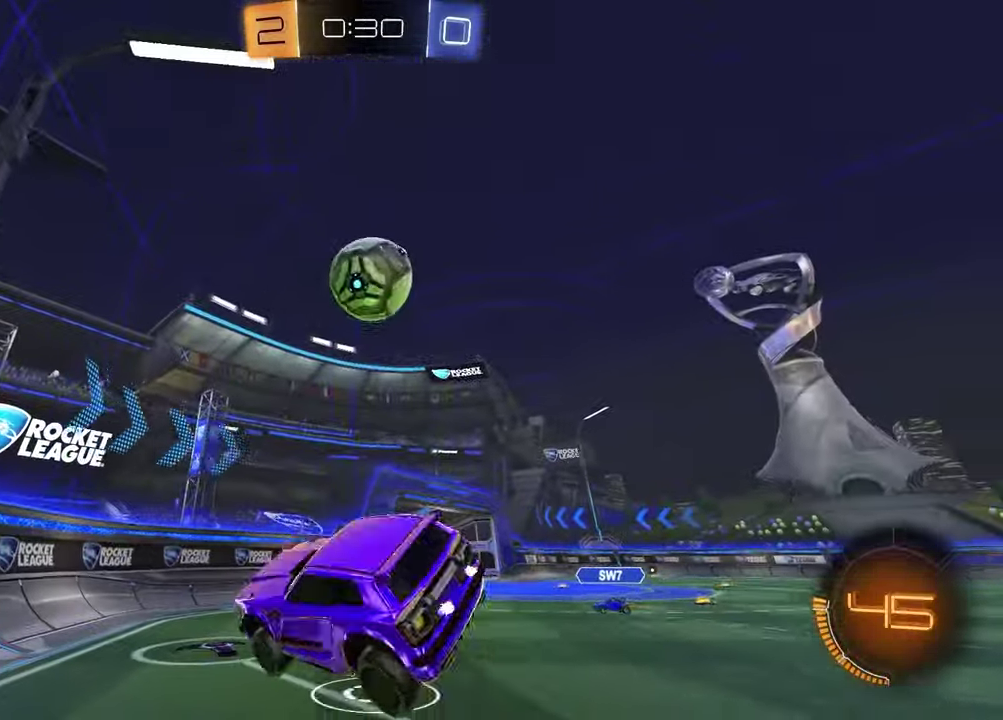
{"buttons": ["R2"], "left_stick": "left", "right_stick": "center", "events": [[50, "R2", "down"], [83, "left_stick", "down-left"], [133, "left_stick", "left"]]}
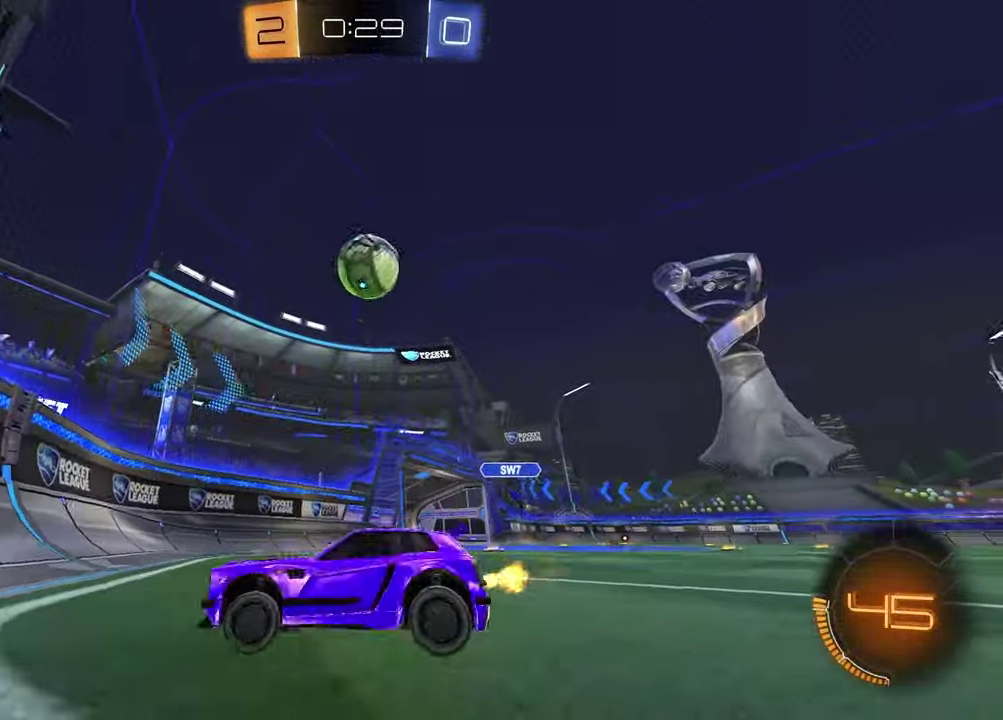
{"buttons": ["R2"], "left_stick": "left", "right_stick": "center", "events": [[233, "left_stick", "right"], [250, "L2", "down"], [250, "R2", "up"], [367, "left_stick", "center"], [400, "L2", "up"], [400, "R2", "down"], [500, "left_stick", "left"]]}
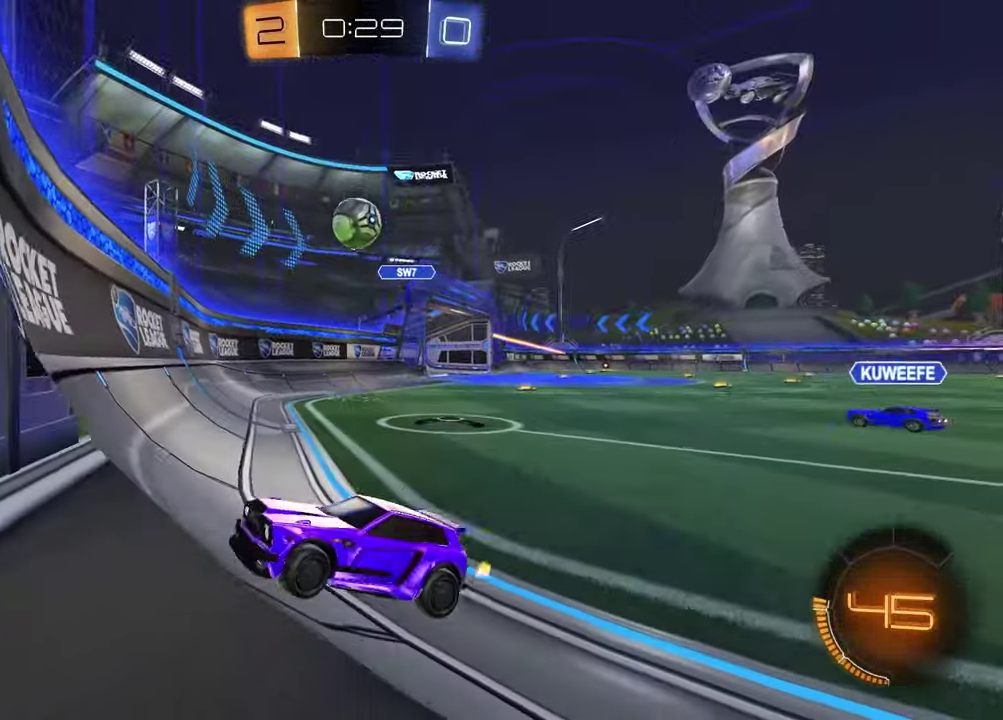
{"buttons": [], "left_stick": "center", "right_stick": "center", "events": [[383, "left_stick", "center"], [483, "R2", "up"]]}
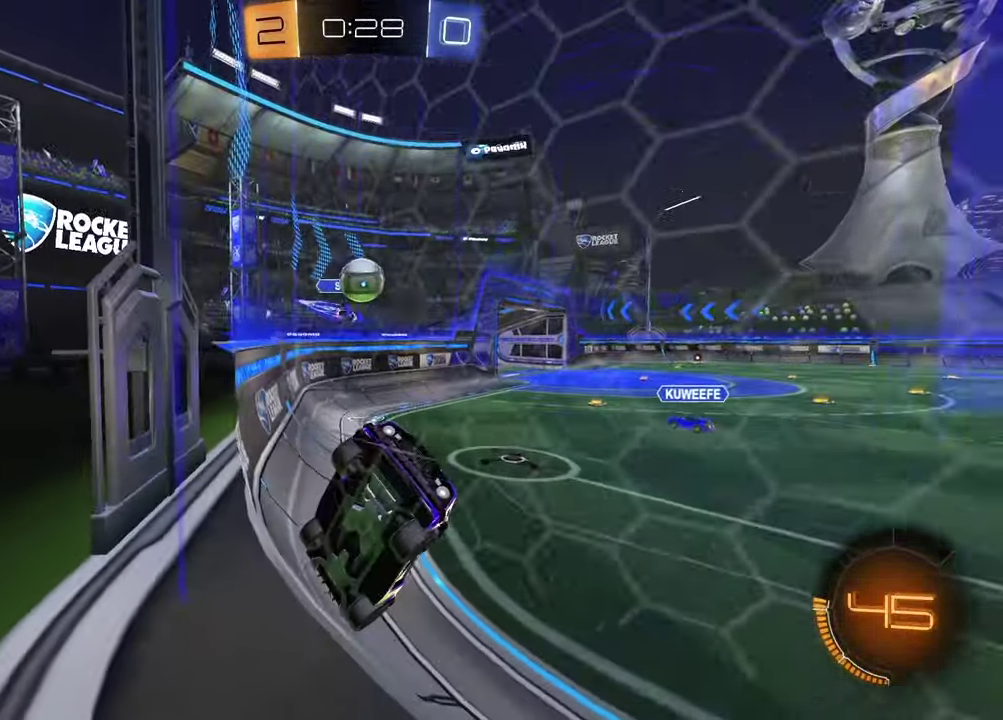
{"buttons": ["SQUARE", "R2"], "left_stick": "down-left", "right_stick": "center", "events": [[33, "L2", "down"], [33, "left_stick", "down-right"], [117, "left_stick", "down"], [167, "R2", "down"], [217, "CROSS", "down"], [250, "left_stick", "down-left"], [267, "L2", "up"], [367, "CROSS", "up"], [433, "SQUARE", "down"]]}
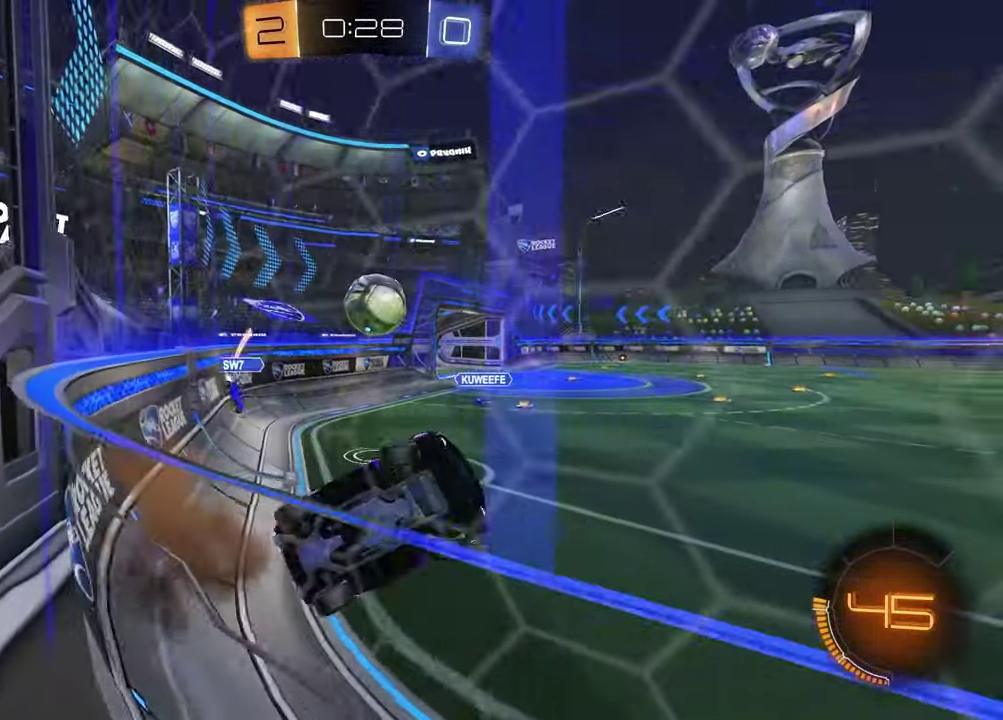
{"buttons": ["CROSS", "R2"], "left_stick": "up-right", "right_stick": "center", "events": [[150, "left_stick", "down-right"], [317, "left_stick", "down-left"], [383, "SQUARE", "up"], [433, "left_stick", "up-right"], [450, "CROSS", "down"]]}
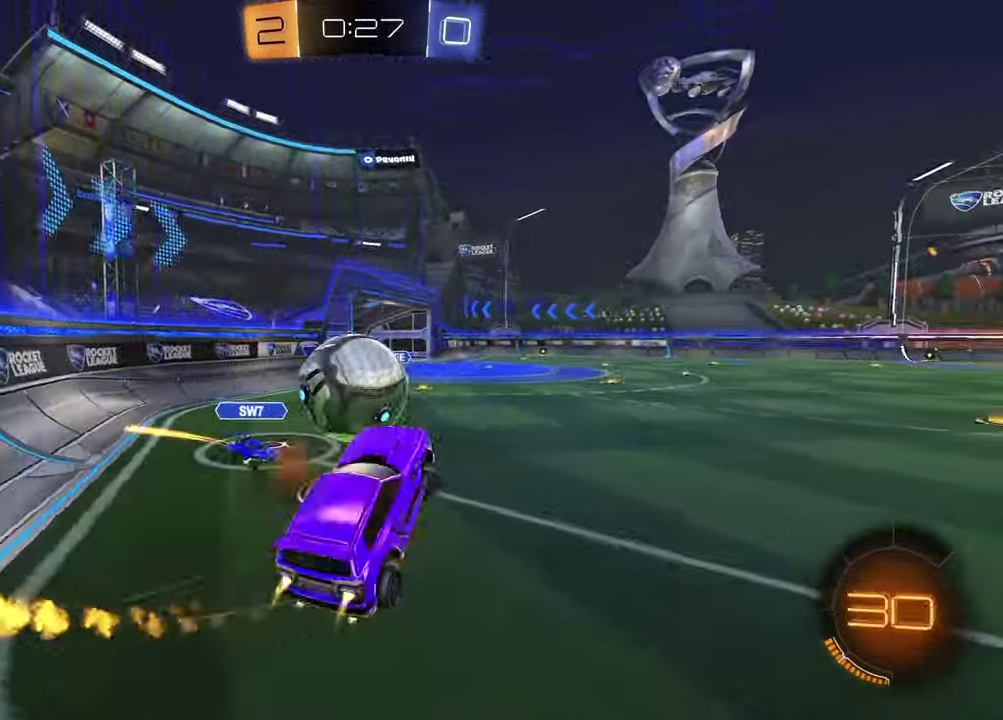
{"buttons": ["SQUARE", "R2"], "left_stick": "left", "right_stick": "center", "events": [[100, "CROSS", "up"], [100, "left_stick", "down-right"], [183, "left_stick", "down-left"], [417, "SQUARE", "down"], [450, "left_stick", "left"]]}
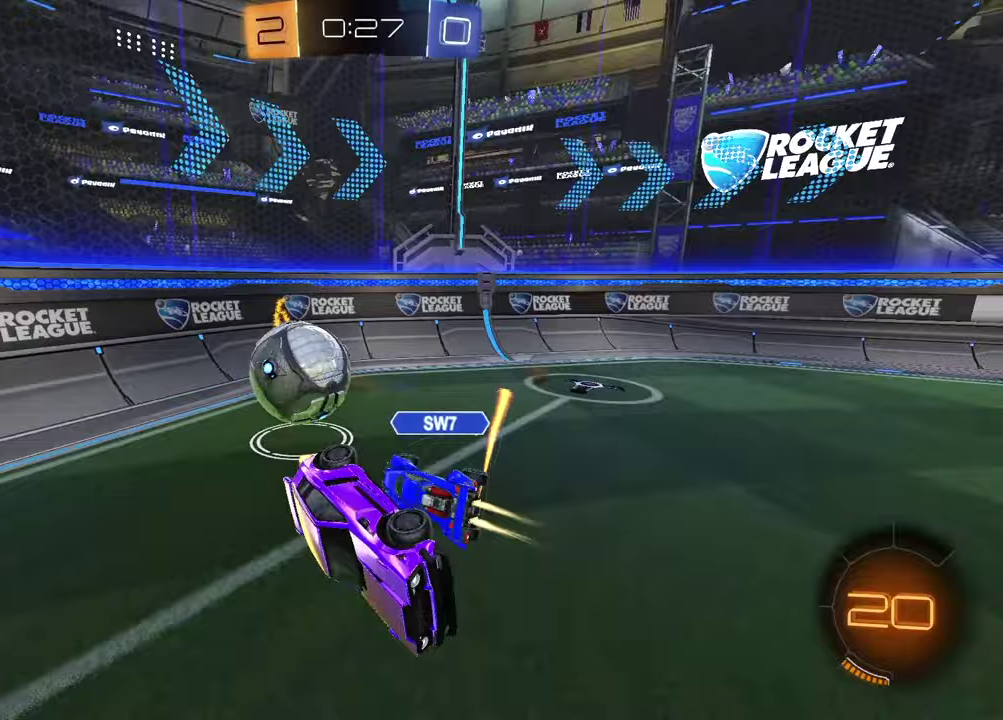
{"buttons": ["TRIANGLE", "R2"], "left_stick": "right", "right_stick": "center", "events": [[83, "left_stick", "up-left"], [150, "left_stick", "up"], [250, "left_stick", "up-right"], [300, "left_stick", "right"], [383, "SQUARE", "up"], [467, "TRIANGLE", "down"]]}
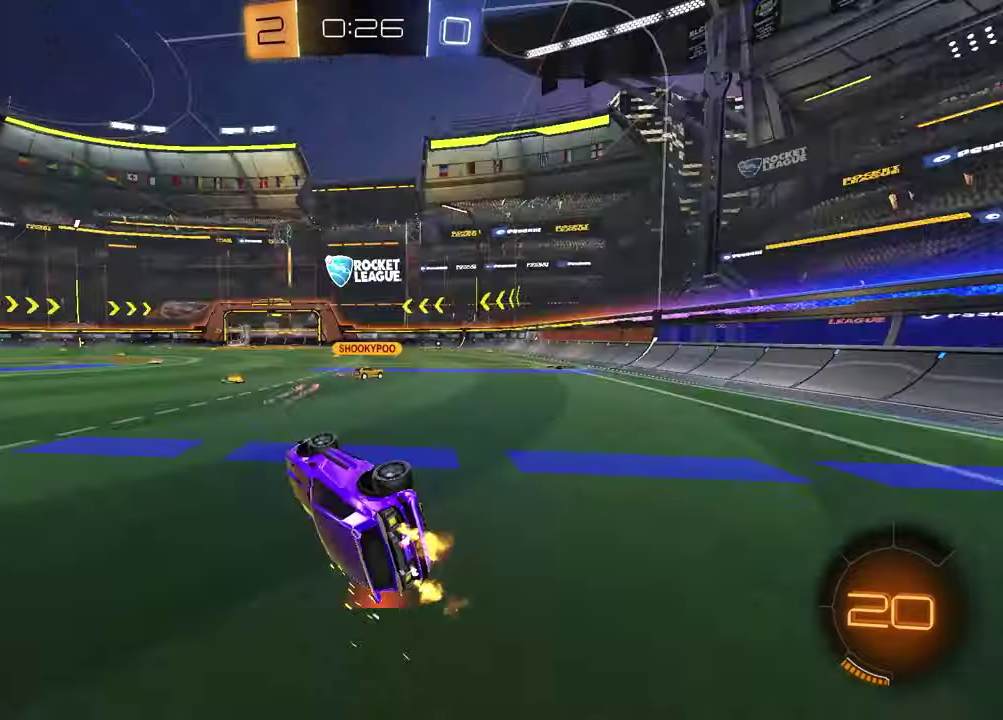
{"buttons": ["TRIANGLE", "R2"], "left_stick": "right", "right_stick": "center", "events": [[33, "TRIANGLE", "up"], [100, "left_stick", "up-right"], [200, "left_stick", "down-left"], [250, "left_stick", "up-right"], [300, "left_stick", "right"], [483, "TRIANGLE", "down"]]}
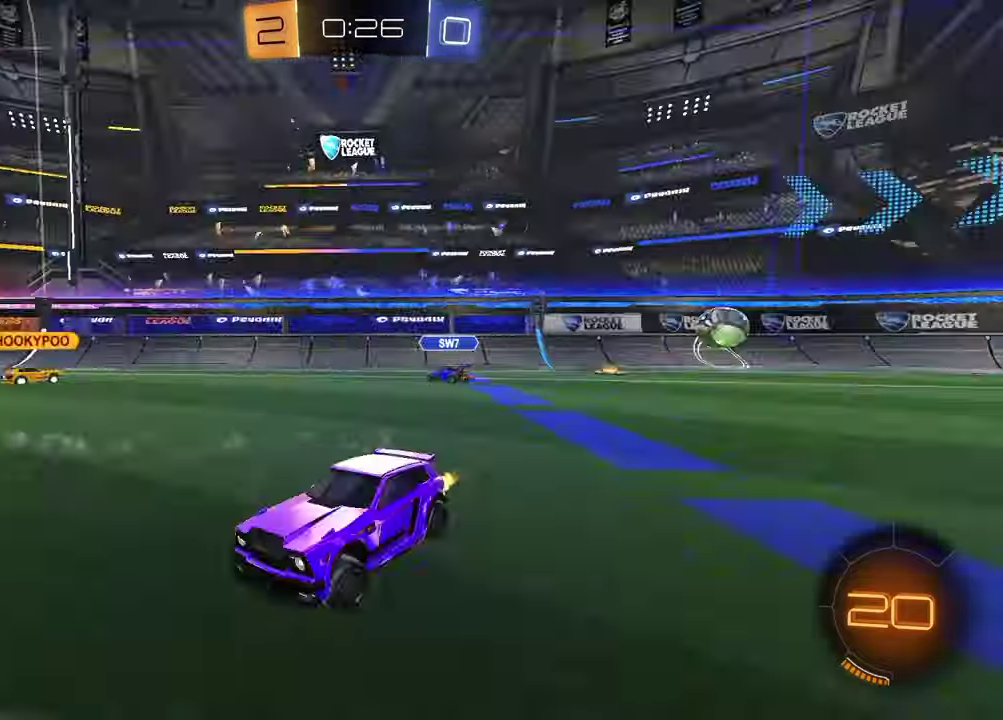
{"buttons": ["R2"], "left_stick": "center", "right_stick": "center", "events": [[83, "TRIANGLE", "up"], [383, "left_stick", "center"]]}
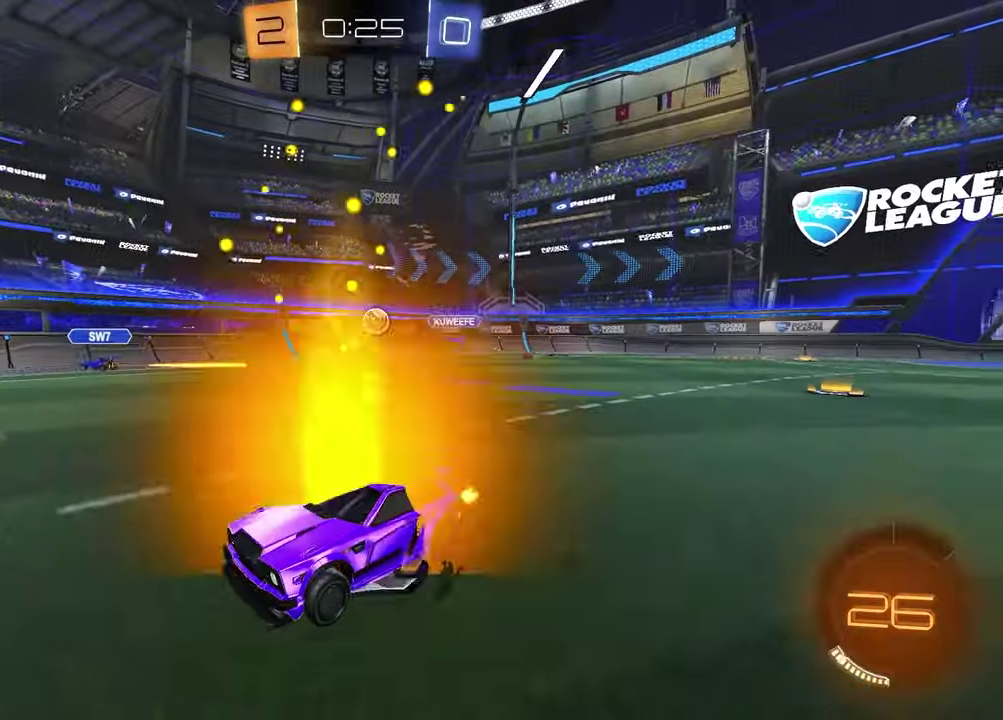
{"buttons": ["R2"], "left_stick": "center", "right_stick": "center", "events": []}
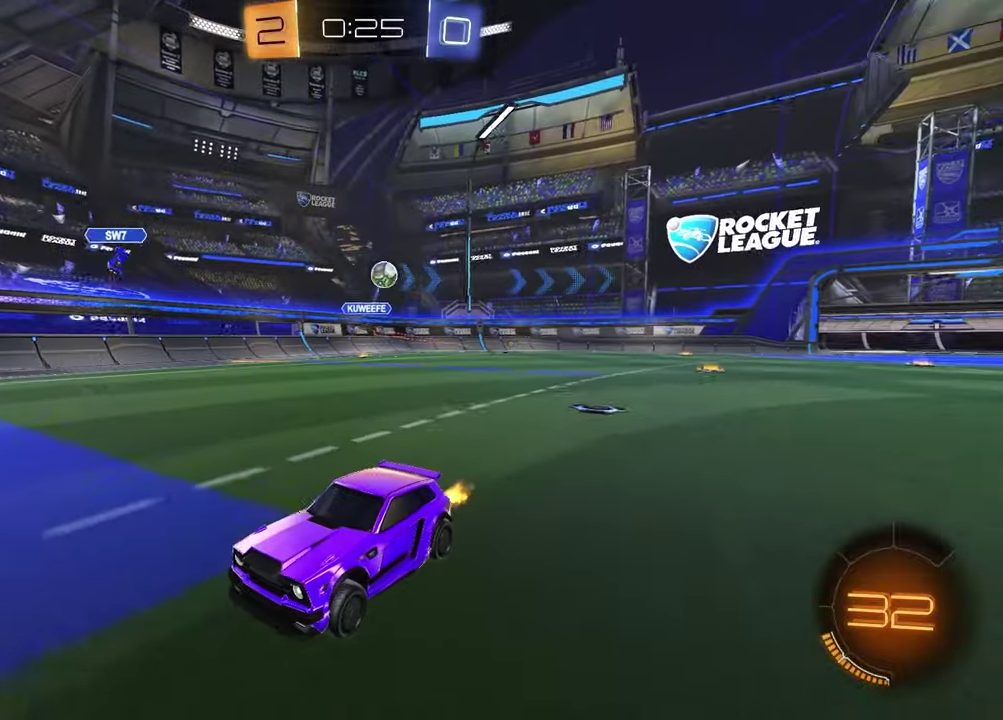
{"buttons": ["R2"], "left_stick": "up-left", "right_stick": "center", "events": [[133, "left_stick", "left"], [350, "left_stick", "center"], [483, "left_stick", "up-left"]]}
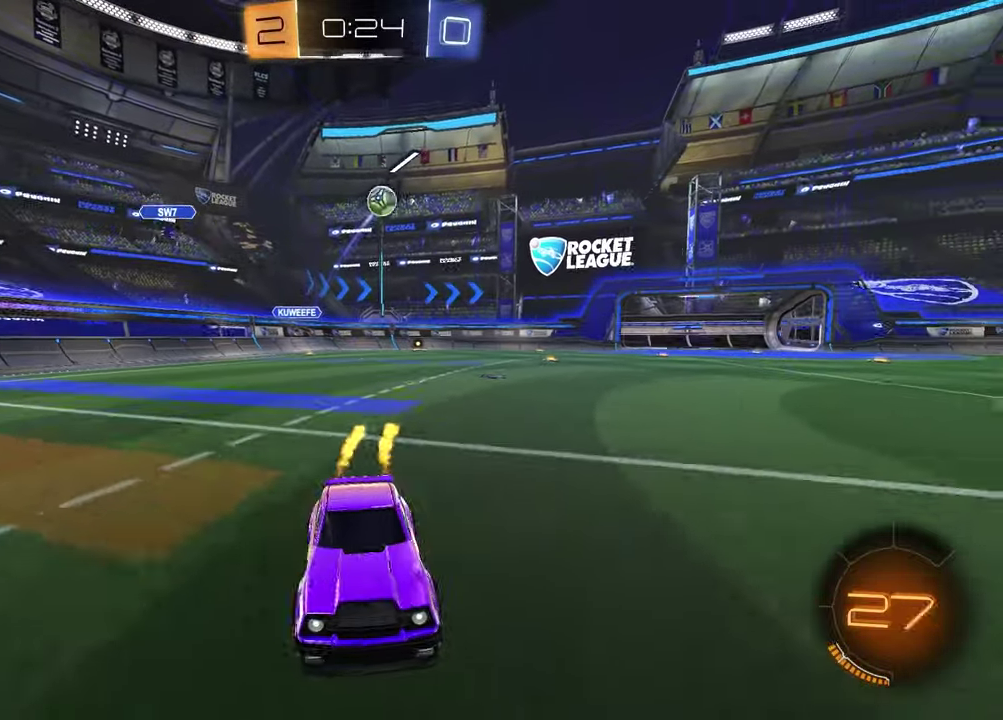
{"buttons": ["R2"], "left_stick": "center", "right_stick": "center", "events": [[17, "left_stick", "up"], [50, "CROSS", "down"], [100, "CROSS", "up"], [233, "left_stick", "center"], [383, "TRIANGLE", "down"], [467, "TRIANGLE", "up"]]}
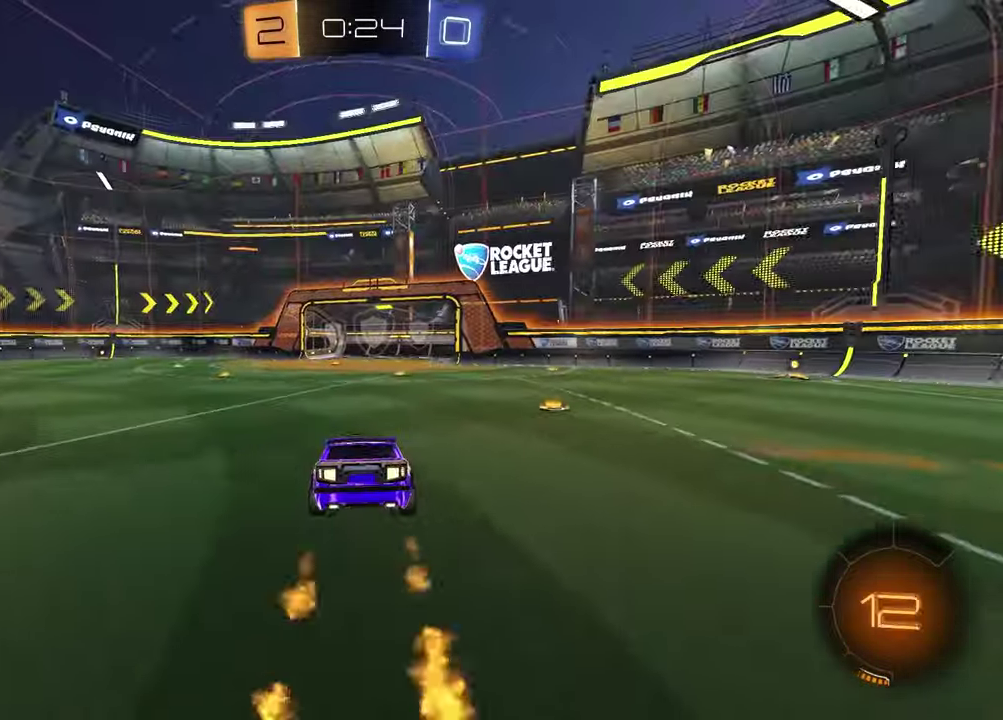
{"buttons": ["CROSS", "R2"], "left_stick": "up", "right_stick": "center", "events": [[67, "left_stick", "down"], [133, "TRIANGLE", "down"], [217, "TRIANGLE", "up"], [367, "left_stick", "center"], [417, "left_stick", "up"], [483, "CROSS", "down"]]}
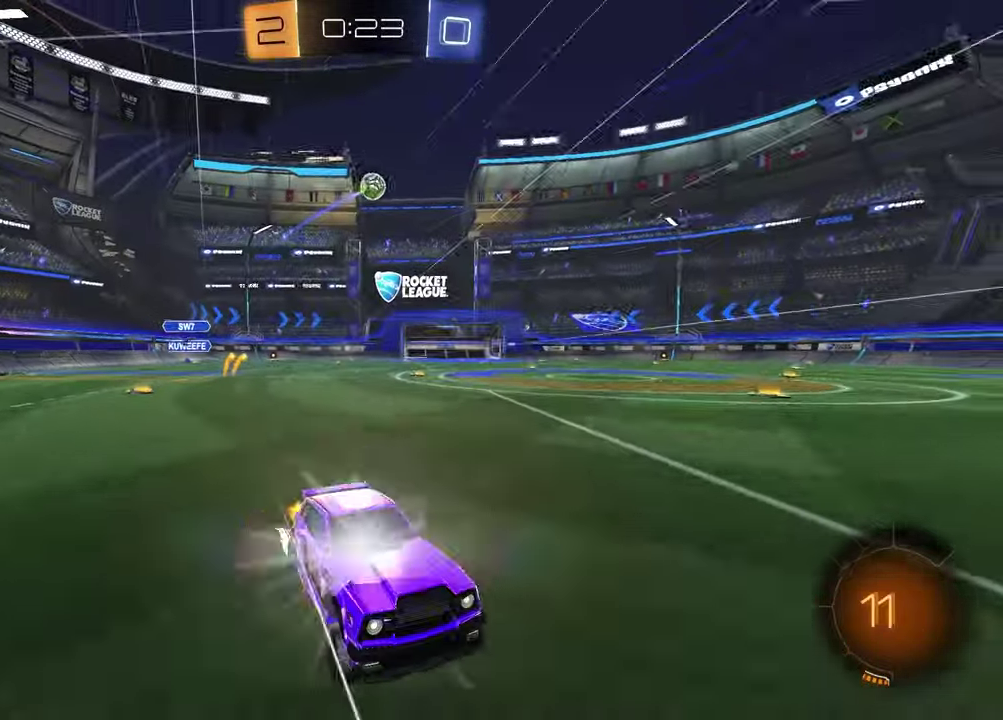
{"buttons": ["R2"], "left_stick": "left", "right_stick": "center", "events": [[100, "CROSS", "up"], [117, "left_stick", "left"], [300, "left_stick", "center"], [500, "left_stick", "left"]]}
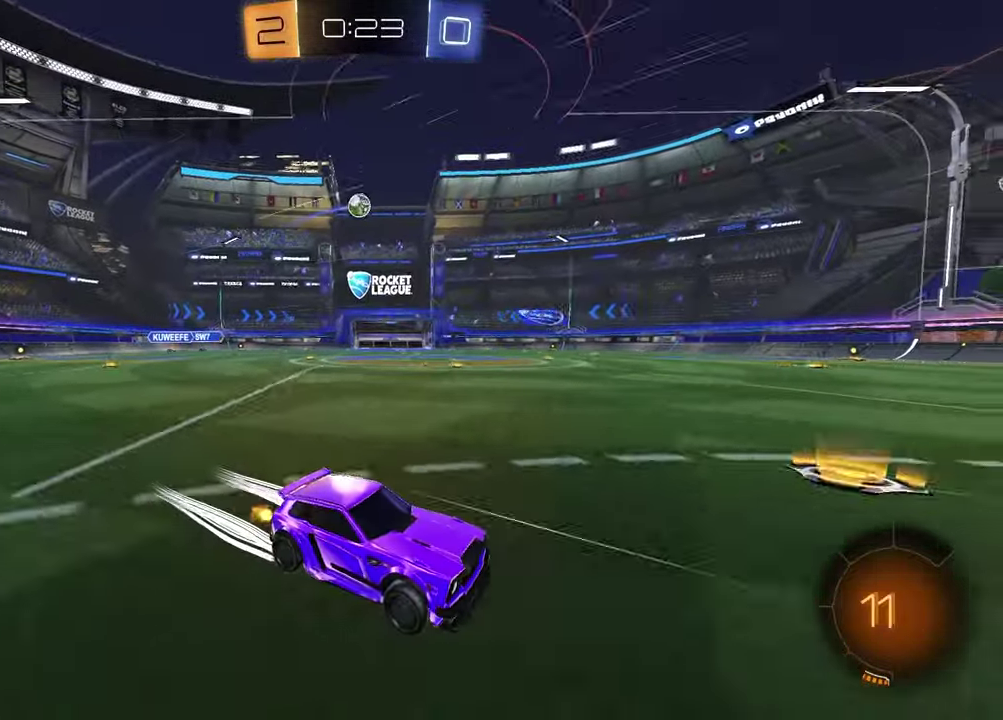
{"buttons": ["L2"], "left_stick": "up-left", "right_stick": "center", "events": [[200, "left_stick", "center"], [250, "R2", "up"], [317, "left_stick", "left"], [433, "L2", "down"], [450, "left_stick", "up-left"]]}
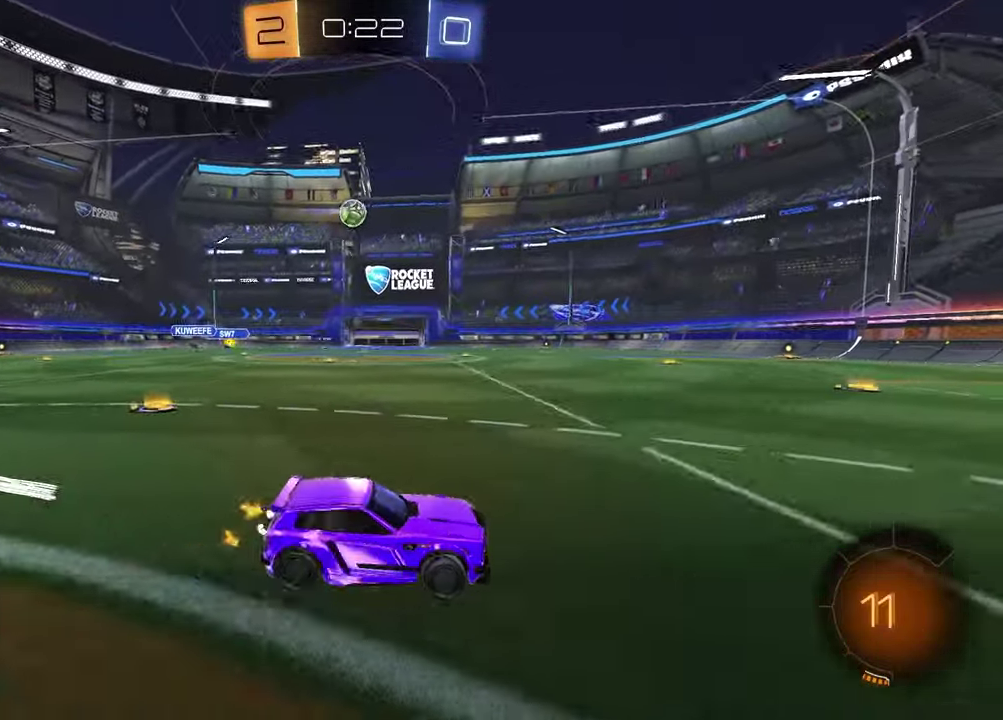
{"buttons": ["R2"], "left_stick": "left", "right_stick": "center", "events": [[33, "left_stick", "left"], [83, "L2", "up"], [100, "R2", "down"], [167, "left_stick", "center"], [367, "left_stick", "left"]]}
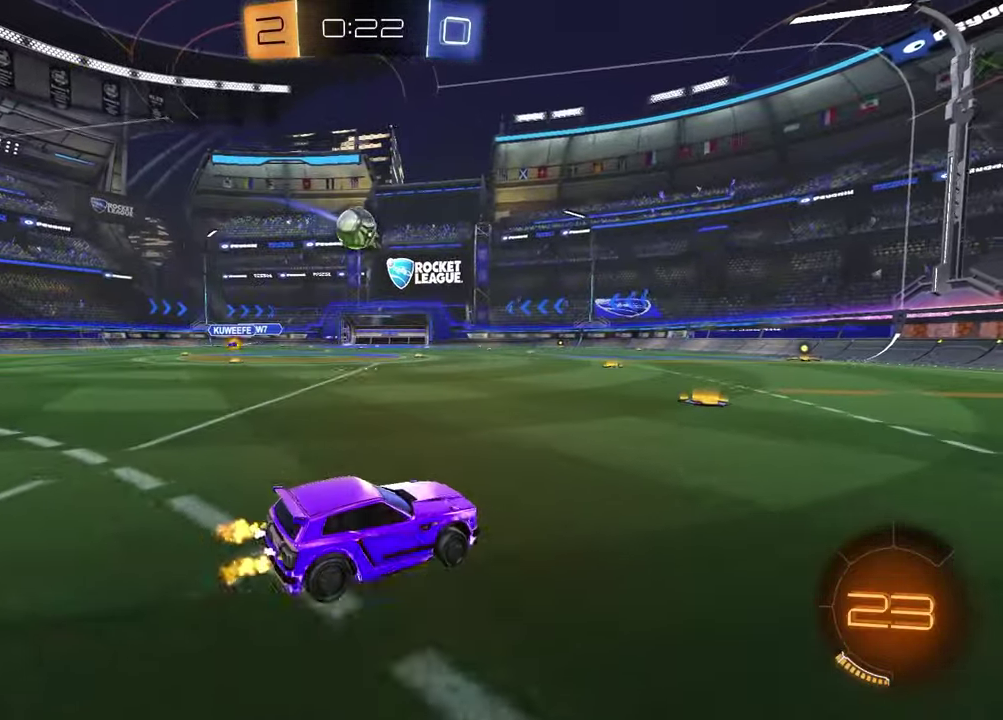
{"buttons": ["CROSS", "R2"], "left_stick": "up-left", "right_stick": "center", "events": [[267, "left_stick", "center"], [367, "CROSS", "down"], [450, "CROSS", "up"], [450, "left_stick", "up-left"], [500, "CROSS", "down"]]}
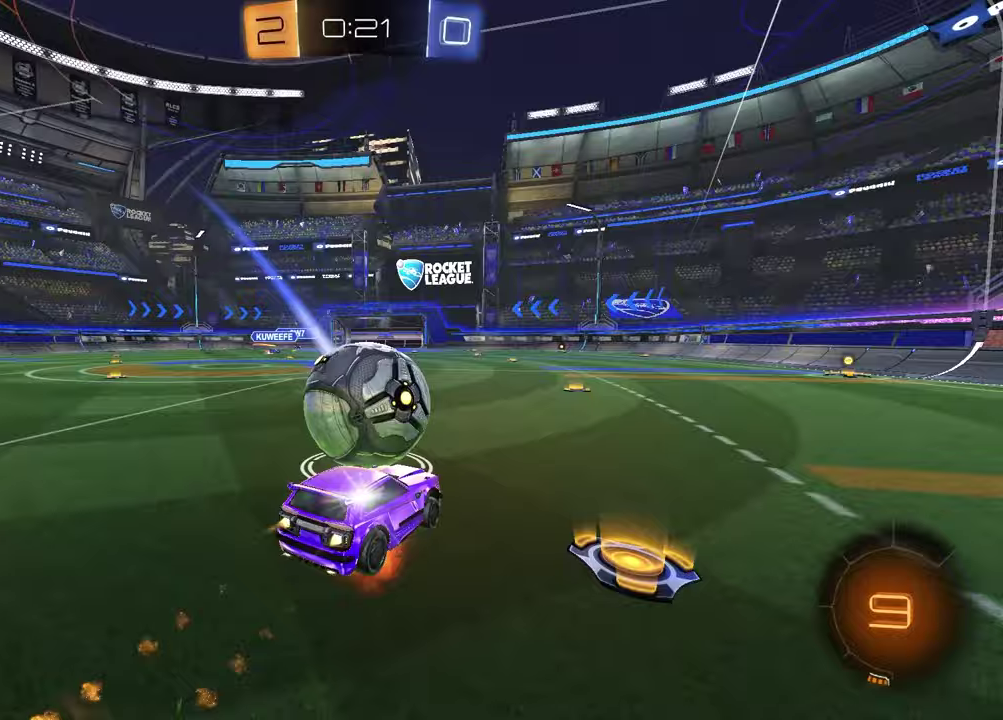
{"buttons": ["R2"], "left_stick": "down-right", "right_stick": "center", "events": [[117, "CROSS", "up"], [133, "left_stick", "down"], [217, "TRIANGLE", "down"], [267, "left_stick", "down-right"], [333, "TRIANGLE", "up"], [367, "left_stick", "right"], [500, "left_stick", "down-right"]]}
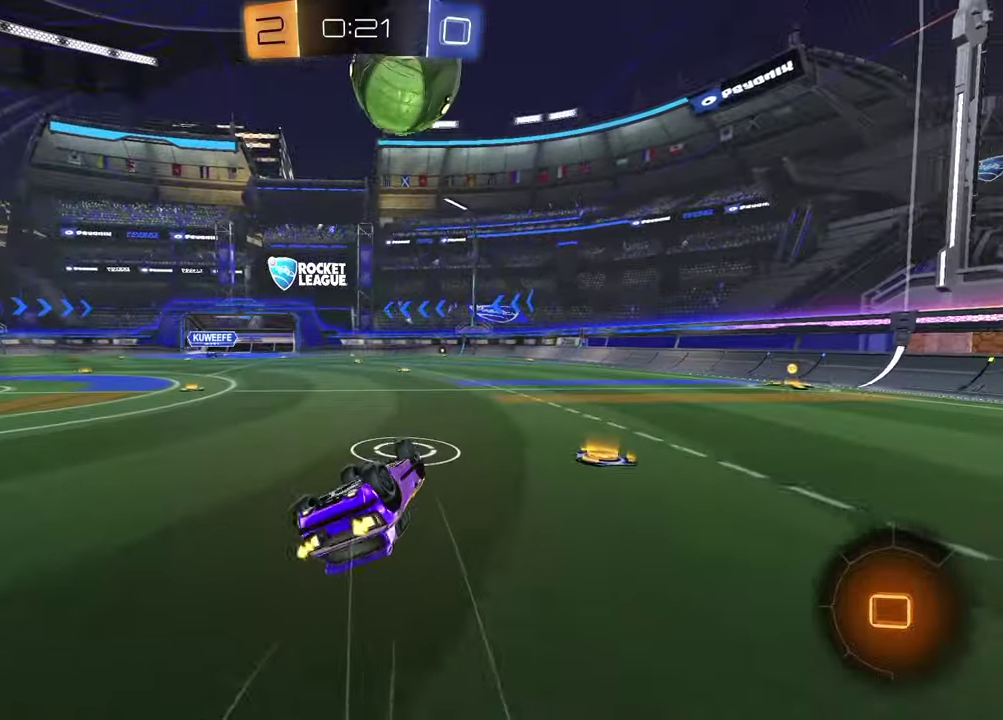
{"buttons": ["R2"], "left_stick": "right", "right_stick": "center", "events": [[117, "left_stick", "down-left"], [167, "R2", "up"], [233, "R2", "down"], [333, "left_stick", "right"]]}
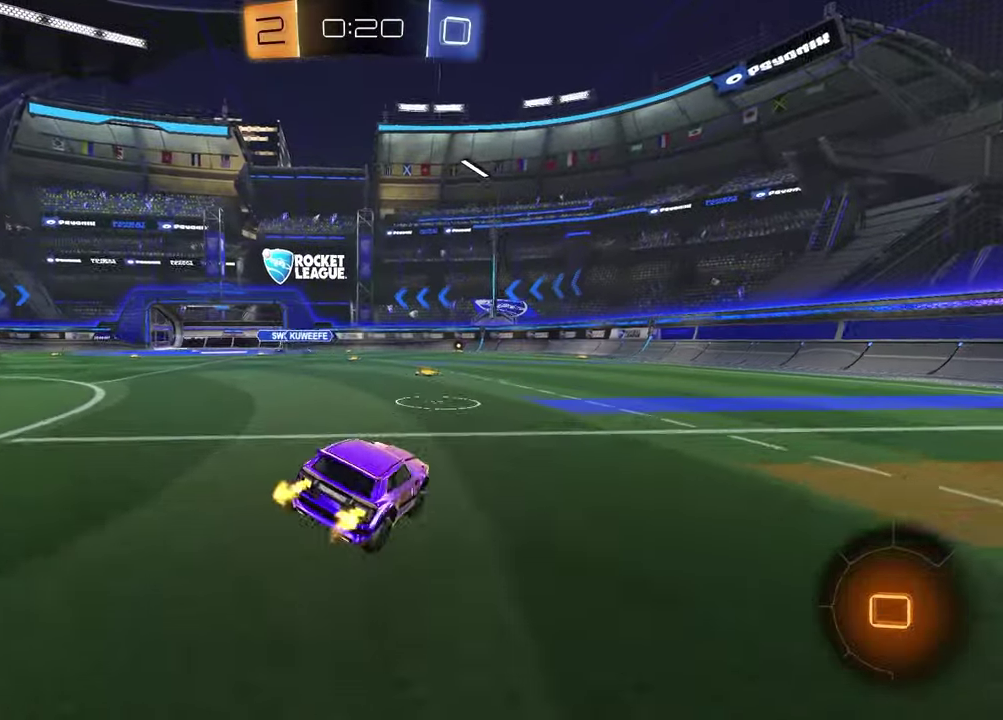
{"buttons": ["R2"], "left_stick": "center", "right_stick": "center", "events": [[400, "left_stick", "center"]]}
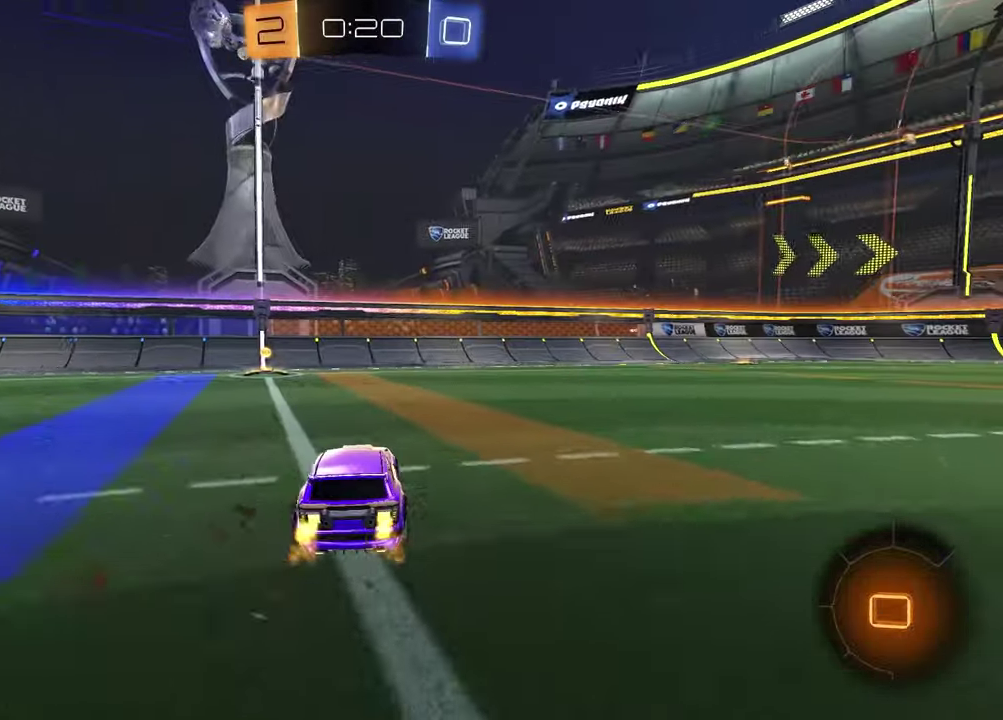
{"buttons": ["R2"], "left_stick": "center", "right_stick": "center", "events": [[133, "TRIANGLE", "down"], [167, "left_stick", "up-left"], [217, "TRIANGLE", "up"], [250, "left_stick", "center"]]}
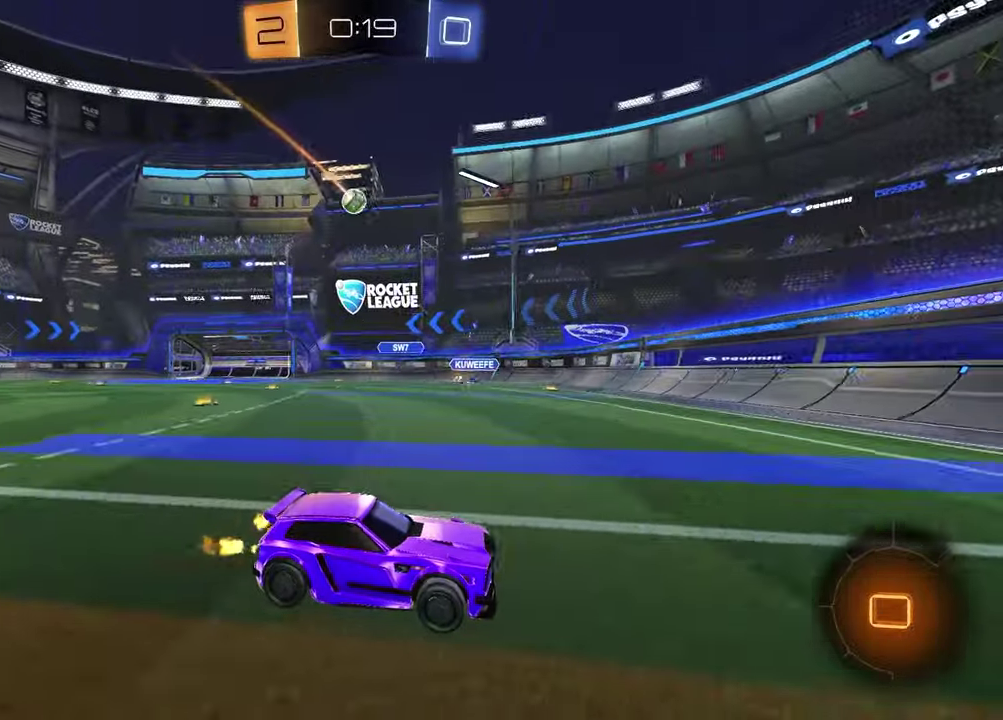
{"buttons": ["R2"], "left_stick": "left", "right_stick": "center", "events": [[267, "left_stick", "left"]]}
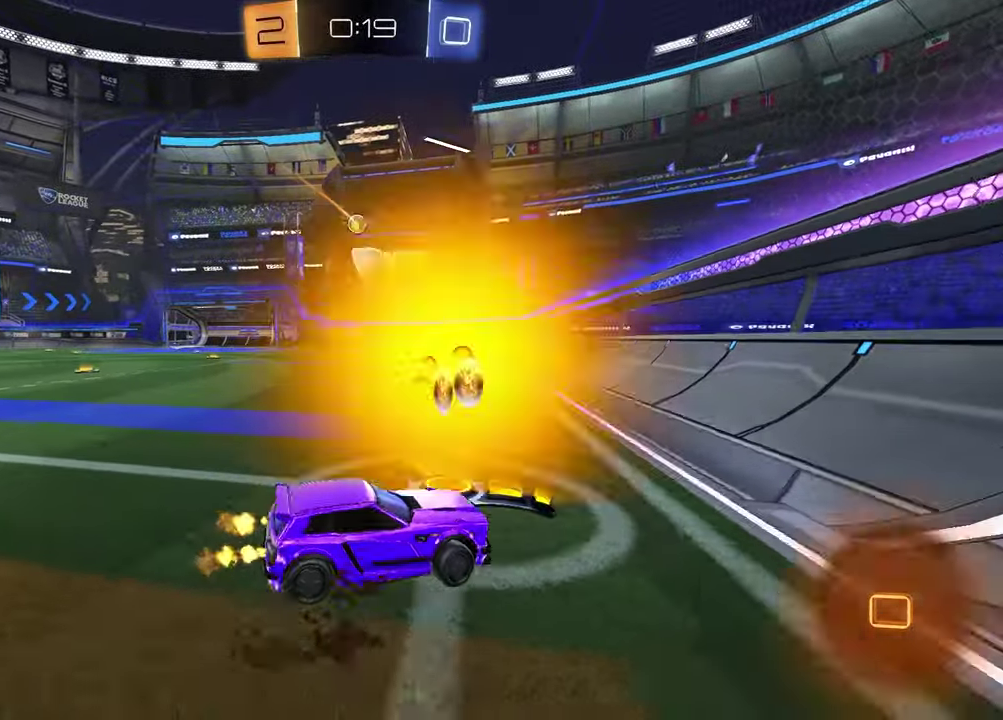
{"buttons": ["R2"], "left_stick": "left", "right_stick": "center", "events": [[183, "left_stick", "center"], [333, "left_stick", "left"]]}
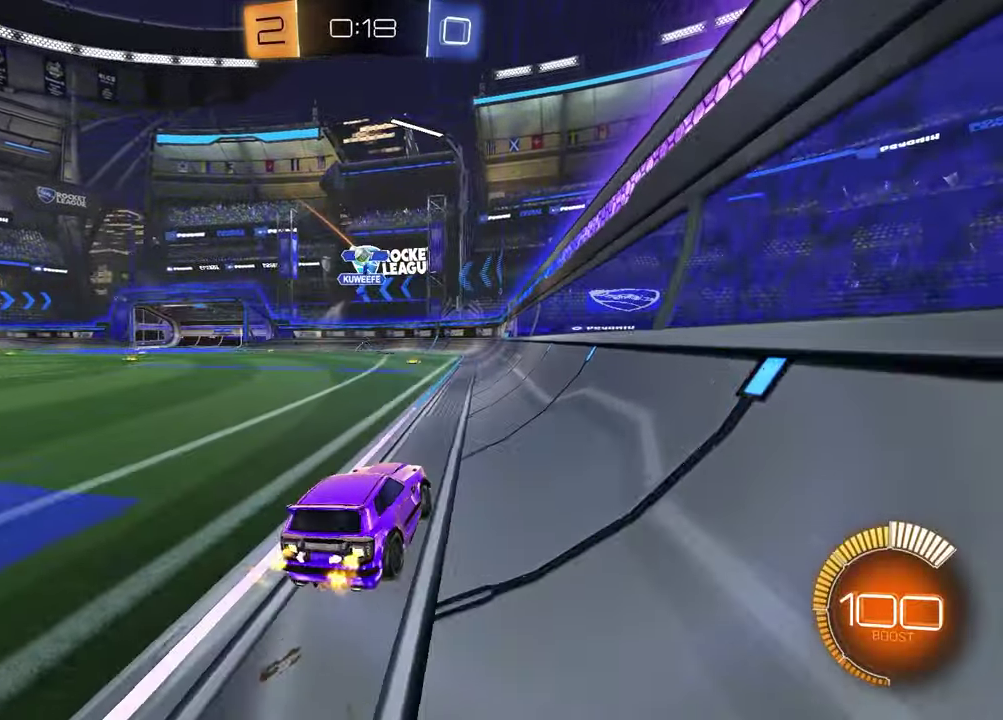
{"buttons": ["R2"], "left_stick": "left", "right_stick": "center", "events": [[17, "left_stick", "center"], [133, "left_stick", "right"], [233, "left_stick", "center"], [283, "left_stick", "left"]]}
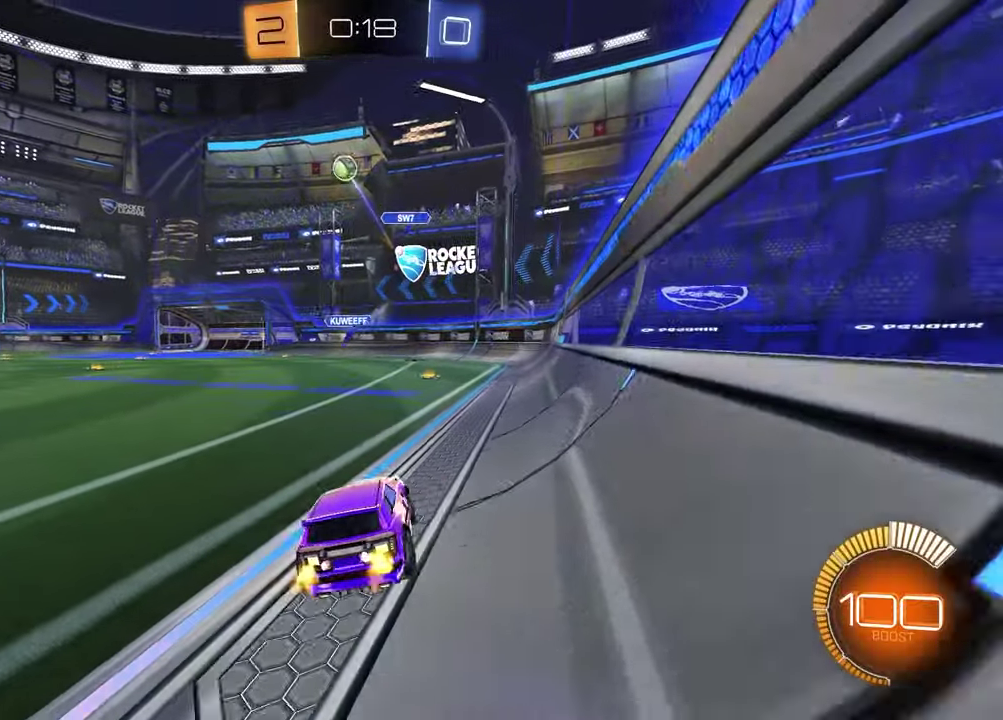
{"buttons": ["R2"], "left_stick": "left", "right_stick": "center", "events": [[350, "TRIANGLE", "down"], [450, "TRIANGLE", "up"]]}
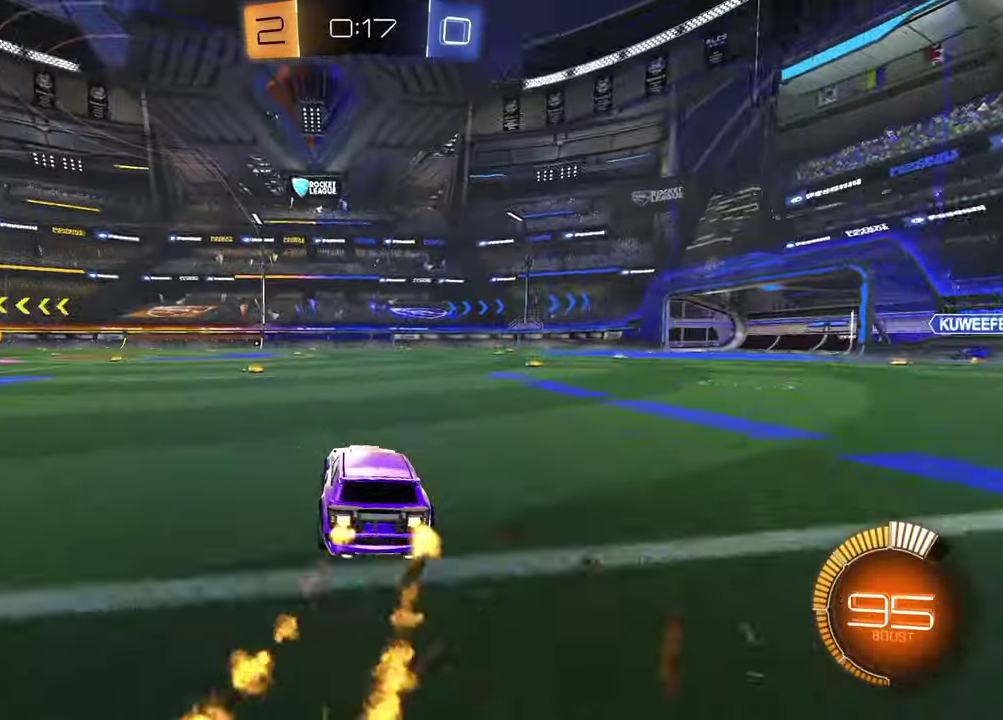
{"buttons": ["R2"], "left_stick": "down-right", "right_stick": "center", "events": [[50, "left_stick", "up"], [100, "CROSS", "down"], [150, "CROSS", "up"], [167, "left_stick", "down-right"], [217, "CROSS", "down"], [217, "left_stick", "up-left"], [283, "left_stick", "down-right"], [333, "CROSS", "up"]]}
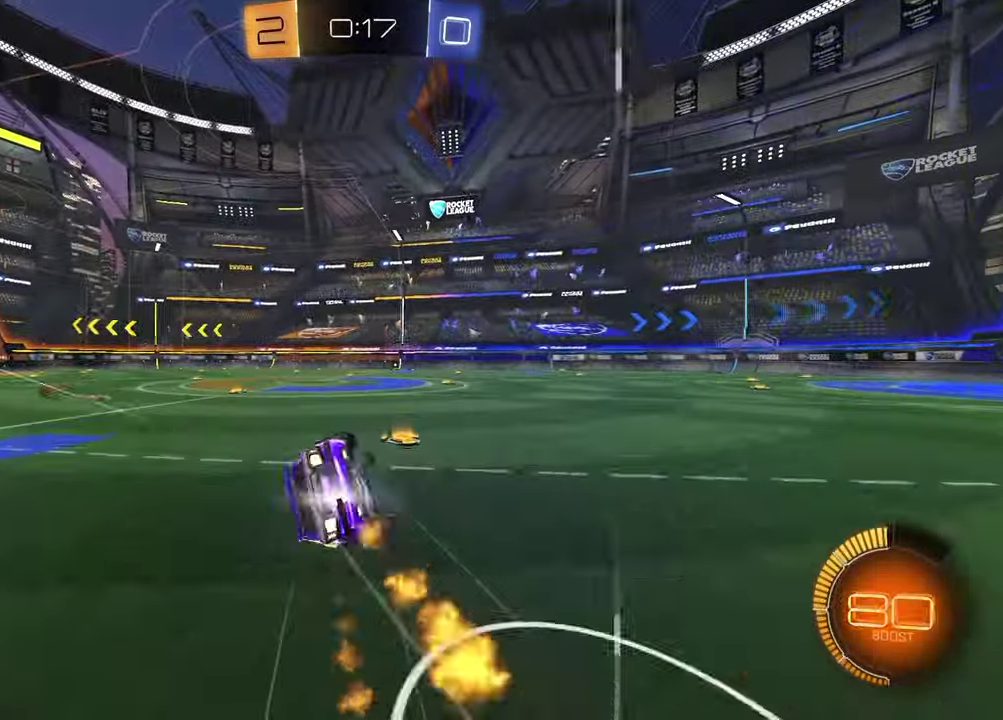
{"buttons": ["R2"], "left_stick": "down-left", "right_stick": "center", "events": [[67, "left_stick", "right"], [233, "left_stick", "down-right"], [283, "left_stick", "down"], [333, "left_stick", "down-left"]]}
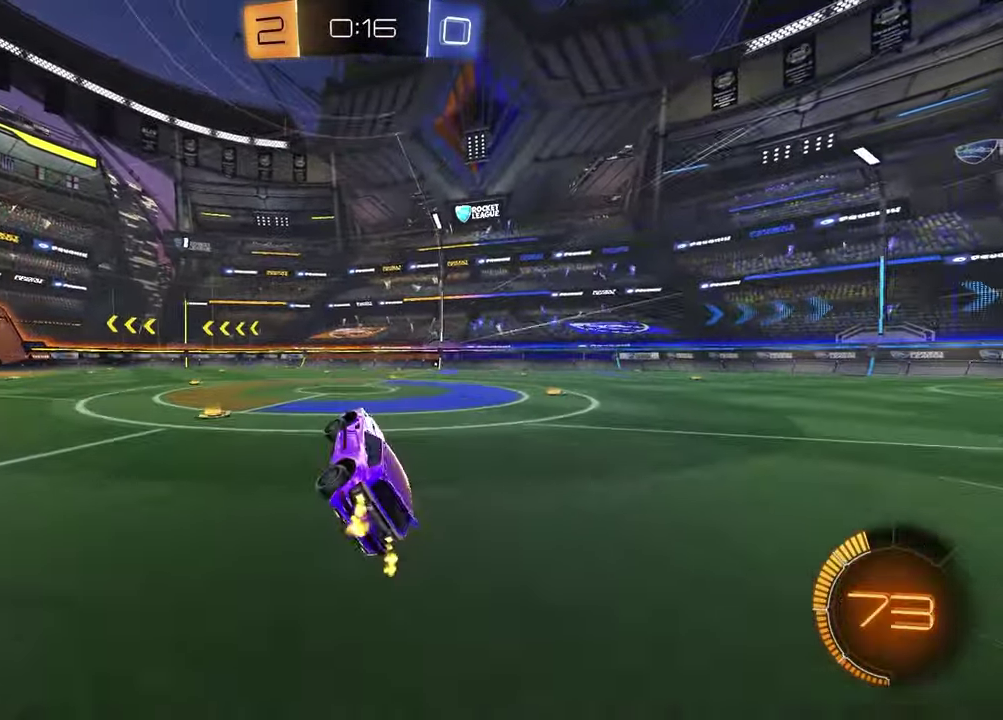
{"buttons": ["R2"], "left_stick": "center", "right_stick": "center", "events": [[50, "TRIANGLE", "down"], [100, "left_stick", "center"], [133, "TRIANGLE", "up"], [167, "left_stick", "up-left"], [367, "left_stick", "center"]]}